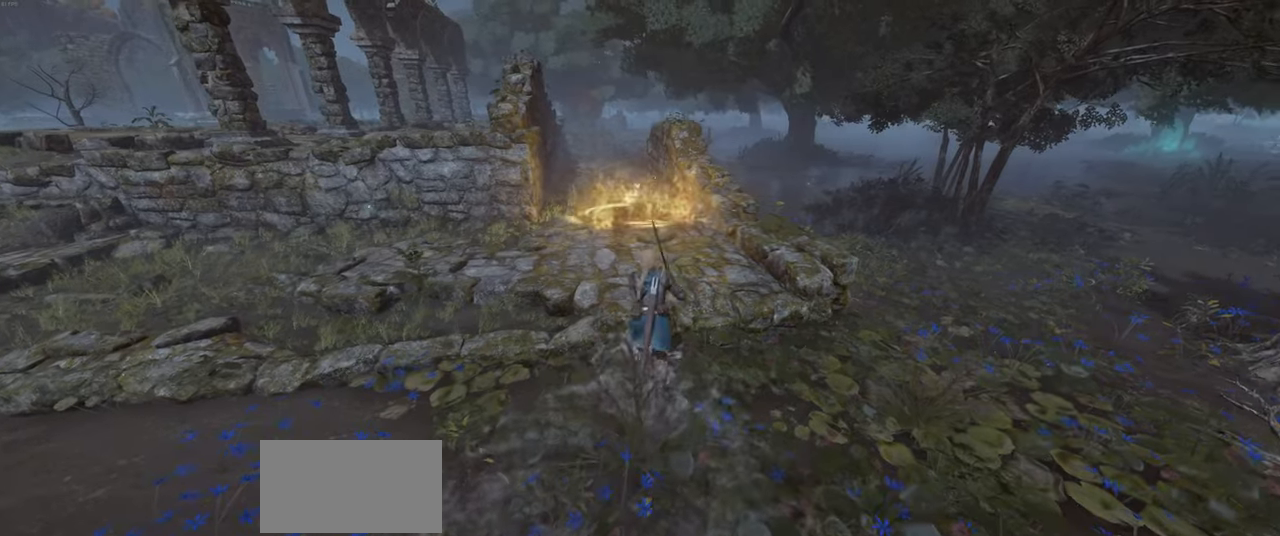
Gameplay with keyboard and mouse; each line is a JSON object with the keys and mouse buttons held at the frame after it. "events" lists presses ("down") and releases ("up") of "a", "ctrl", "d", "e", "q", "s", "shift", "space", "w", "mouse_left", "mouse_wheel", "mouse_right", "mouse_mb4" and "mouse_mb5" between this image and that frame as [ms after this image, input, new state], when the widget could be followed in between. "mouse_left", "mouse_wheel", "mouse_right", "mouse_mb4", "mouse_mb5" = the "left", "wheel", "right", "mb4", "mb5" buttons of the "mouse" list. No other keys are recorded. "wheel" means that the mouse wheel is clicked or scrolled. Mouse movement is not recorded.
{"keys": ["w"], "mouse": [], "events": [[17, "space", "down"], [83, "space", "up"]]}
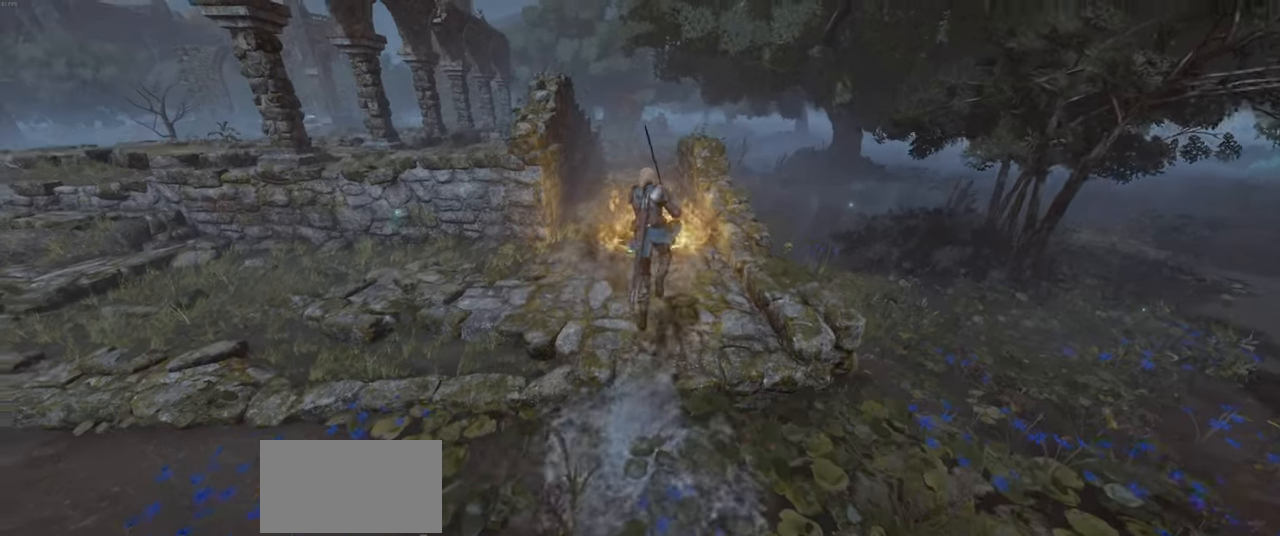
{"keys": ["w"], "mouse": ["wheel"], "events": [[317, "mouse_wheel", "down"]]}
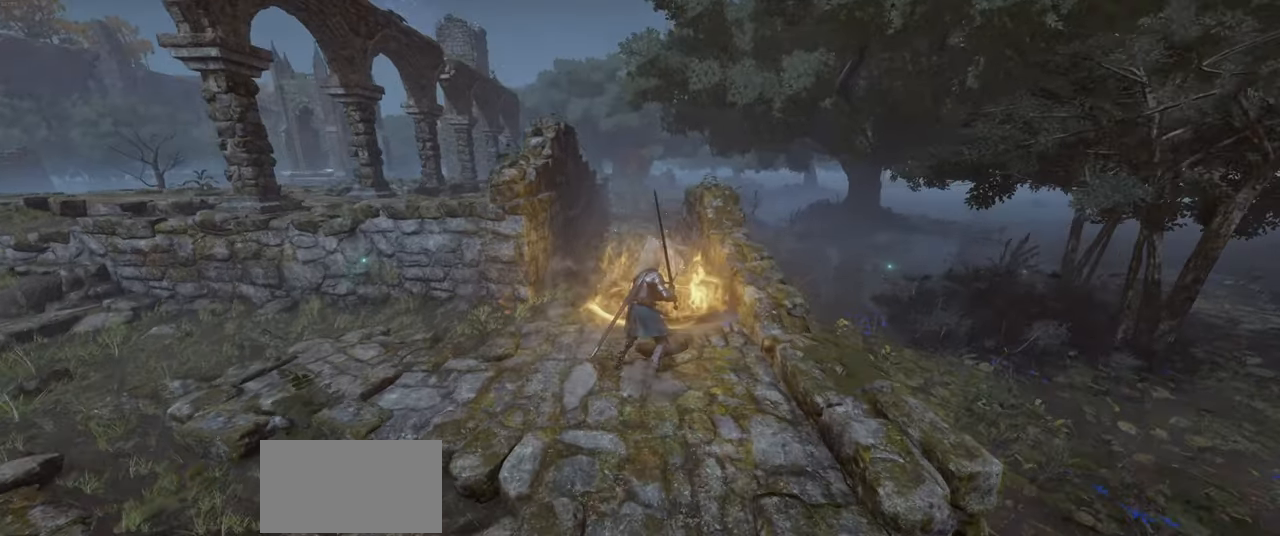
{"keys": ["w"], "mouse": ["wheel"], "events": []}
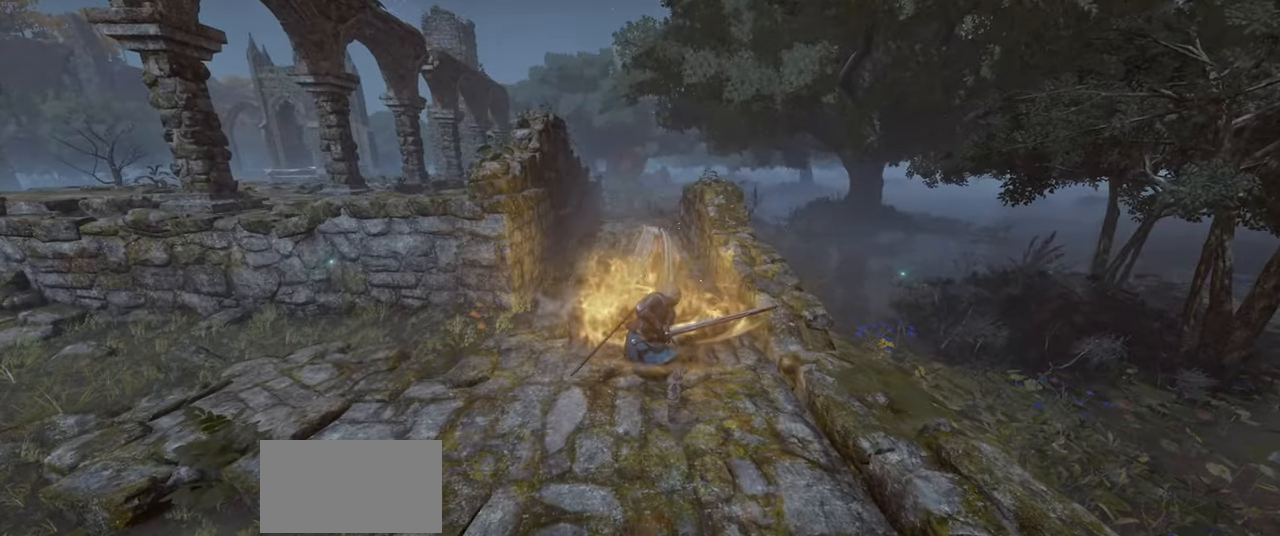
{"keys": ["w"], "mouse": ["wheel"], "events": []}
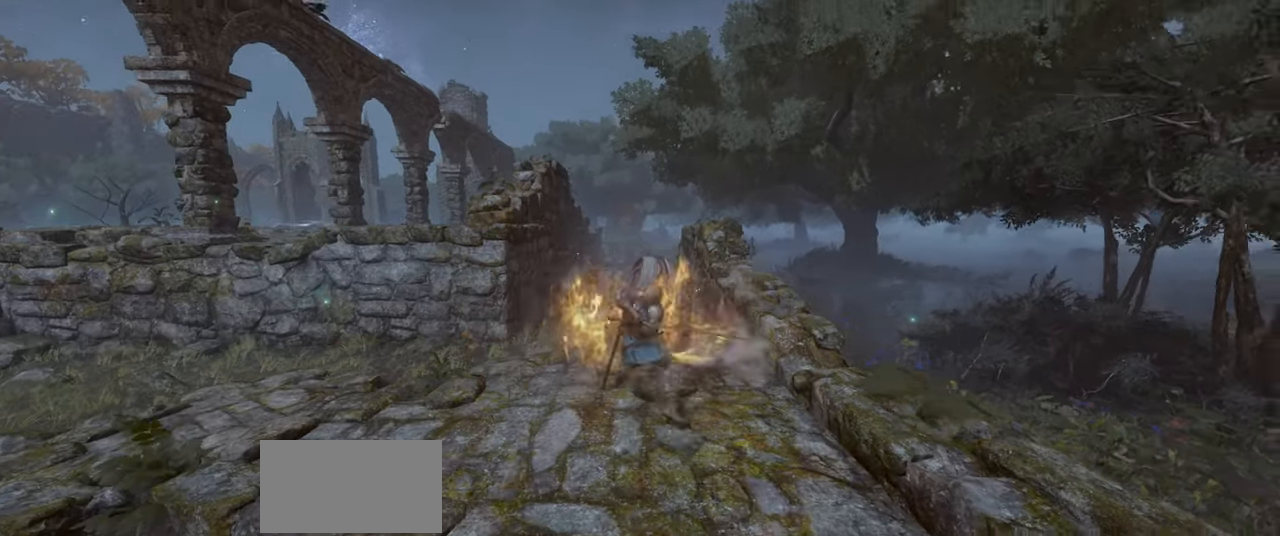
{"keys": ["w"], "mouse": [], "events": [[233, "mouse_wheel", "up"]]}
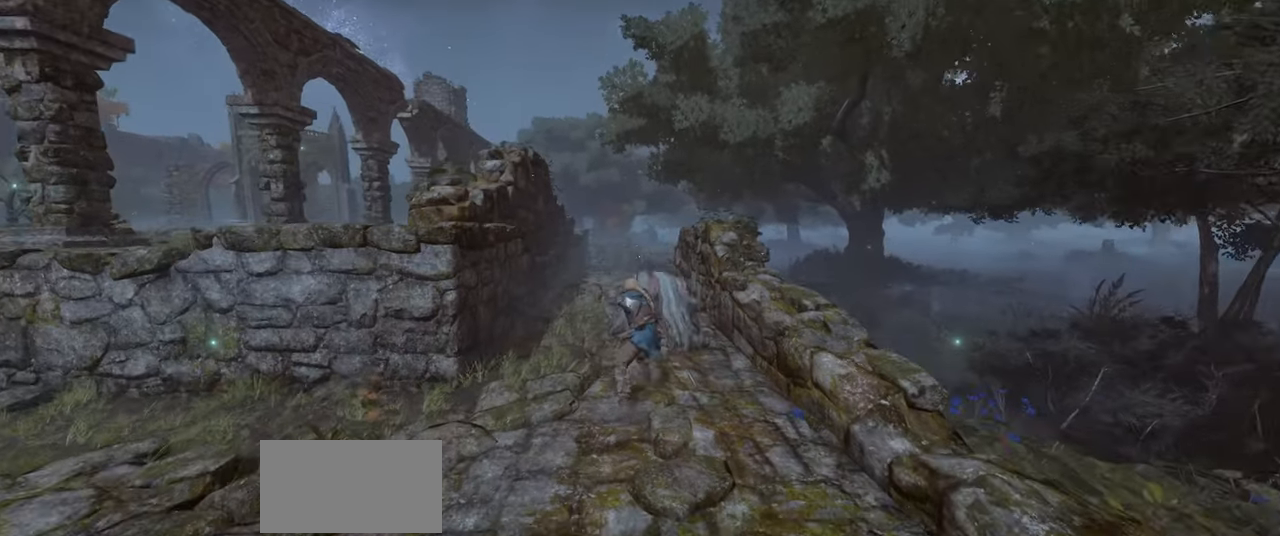
{"keys": ["w"], "mouse": [], "events": [[333, "mouse_left", "down"], [417, "mouse_left", "up"]]}
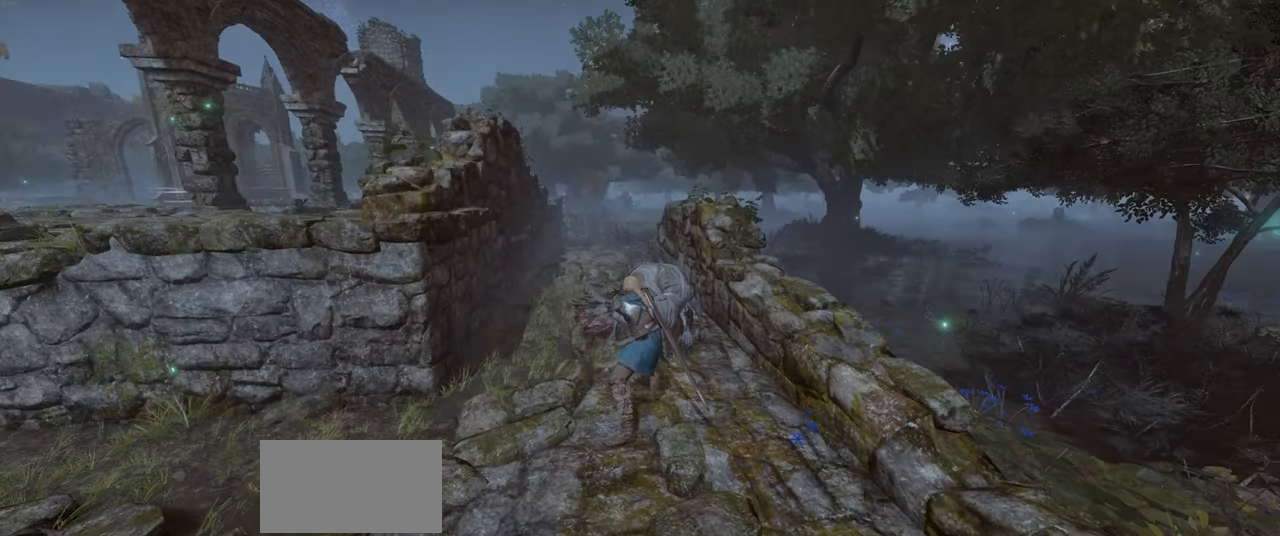
{"keys": ["w"], "mouse": [], "events": []}
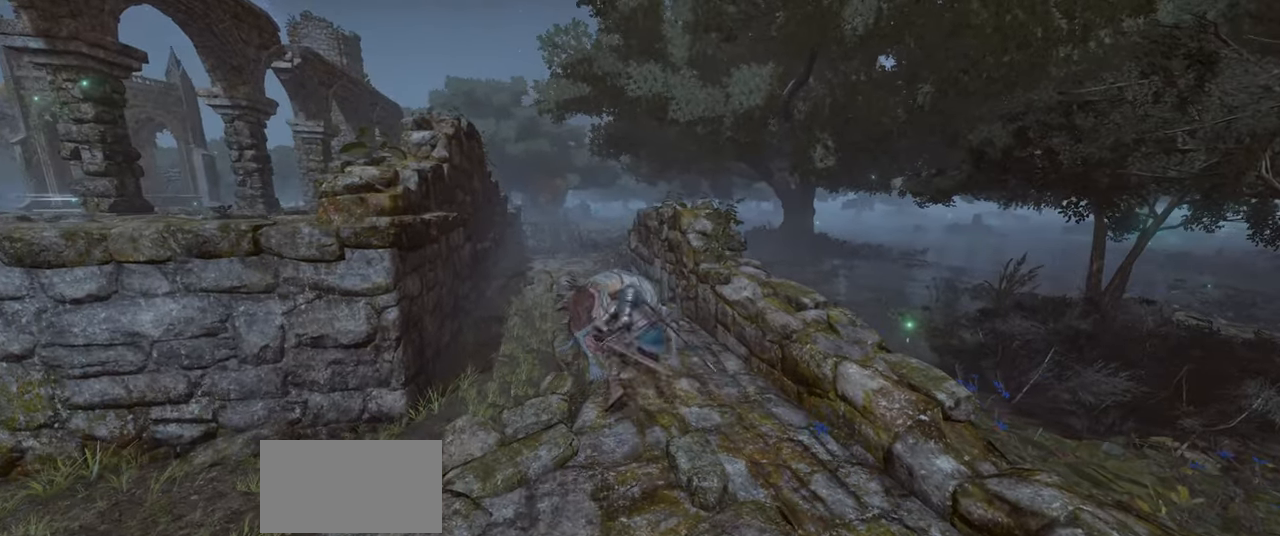
{"keys": ["w"], "mouse": [], "events": [[250, "mouse_left", "down"], [333, "mouse_left", "up"]]}
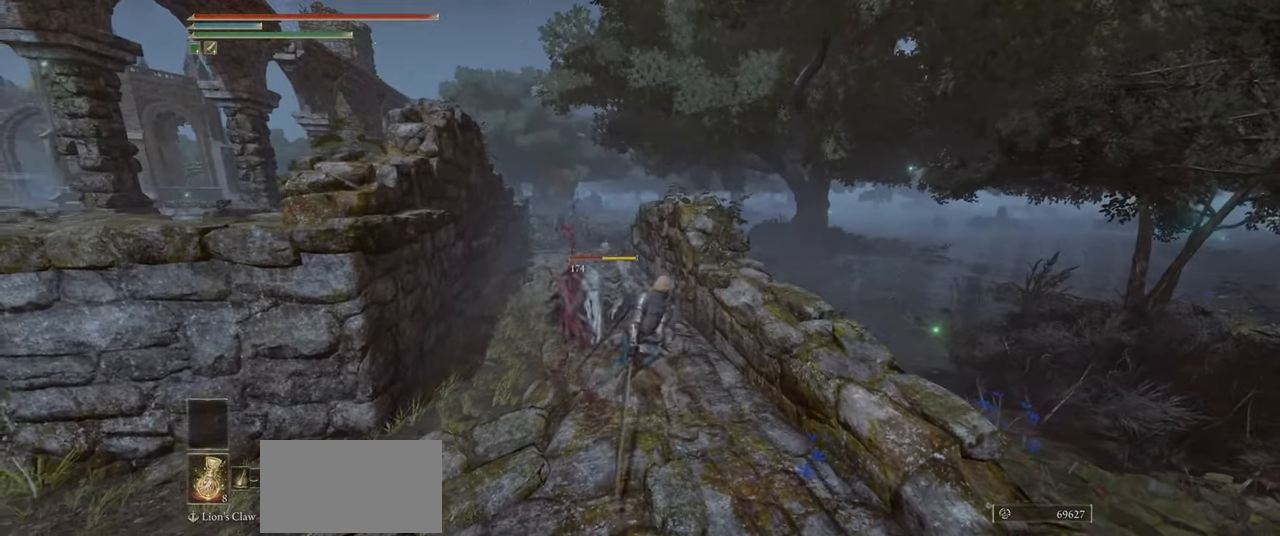
{"keys": ["w"], "mouse": [], "events": []}
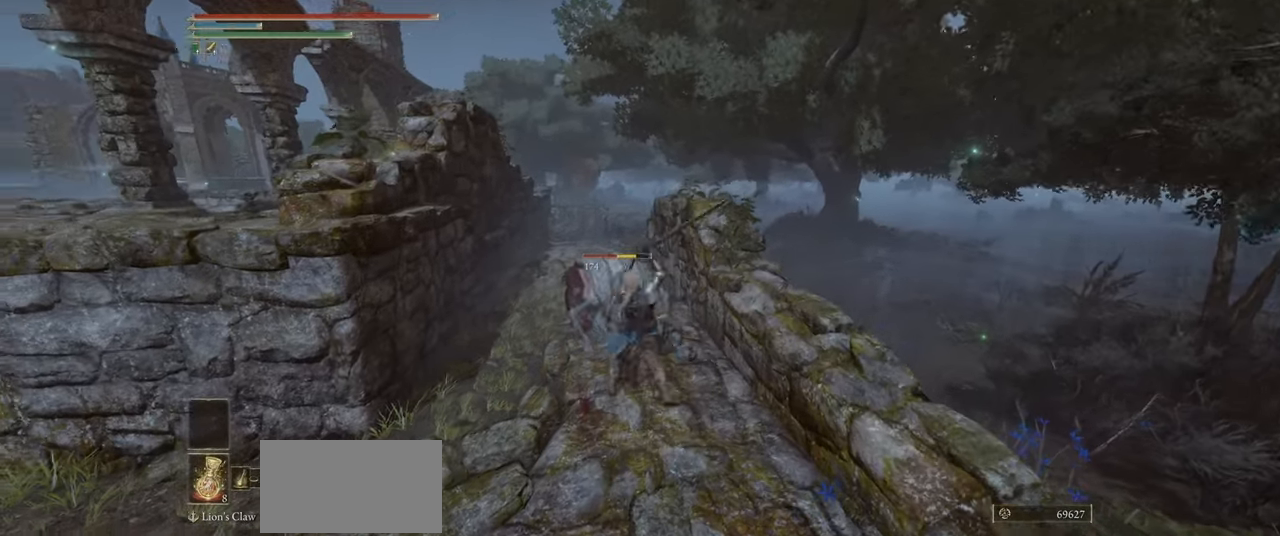
{"keys": ["w"], "mouse": [], "events": [[250, "mouse_left", "down"], [317, "mouse_left", "up"]]}
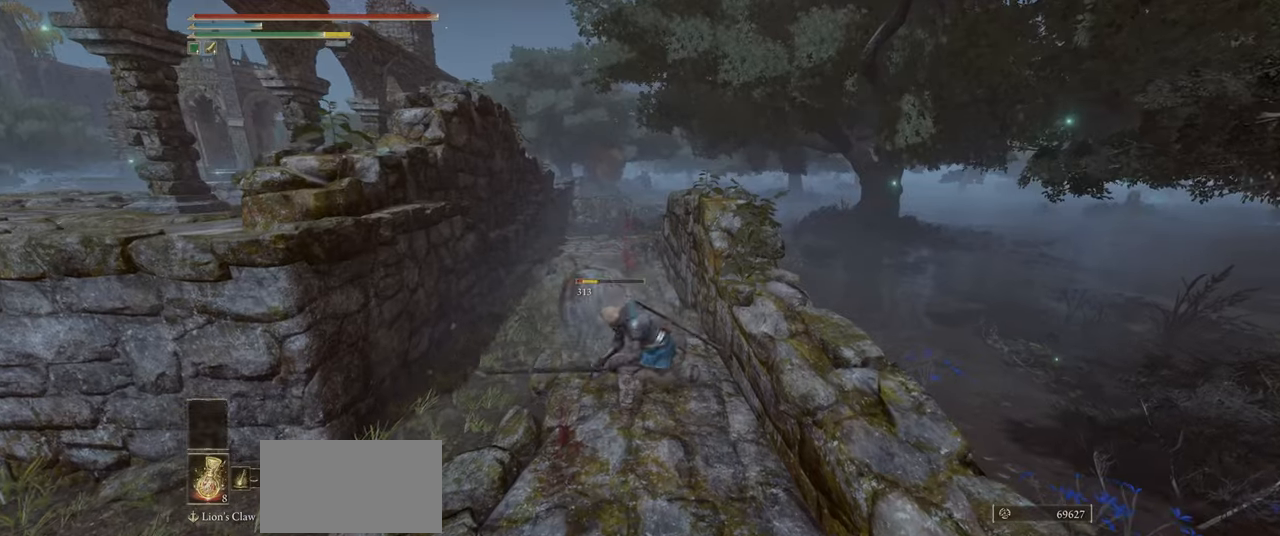
{"keys": ["w"], "mouse": [], "events": []}
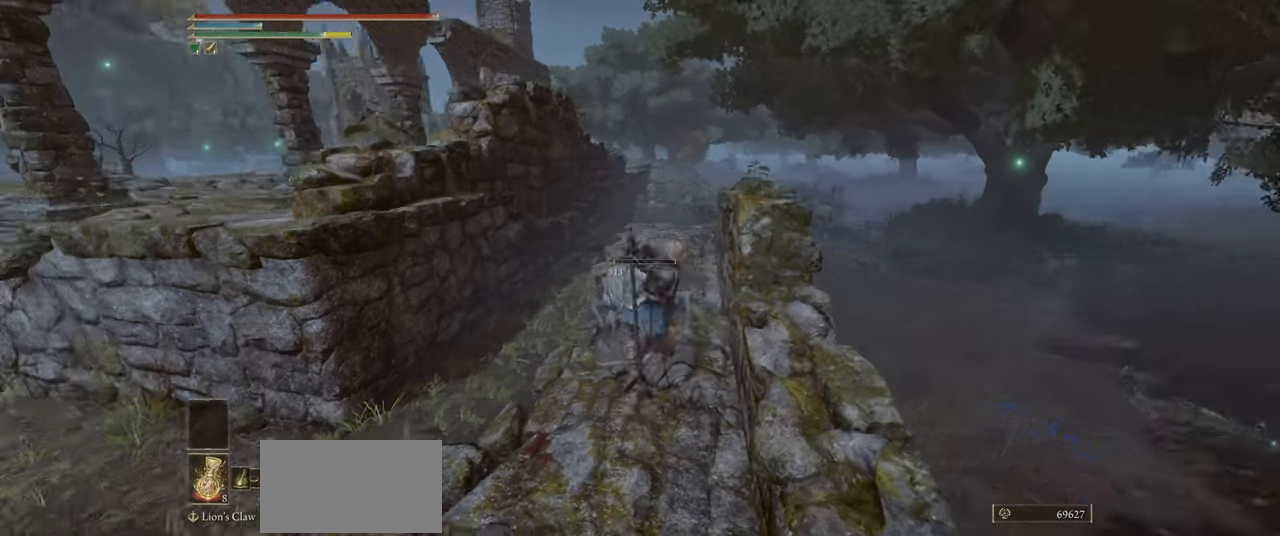
{"keys": [], "mouse": [], "events": [[250, "w", "up"]]}
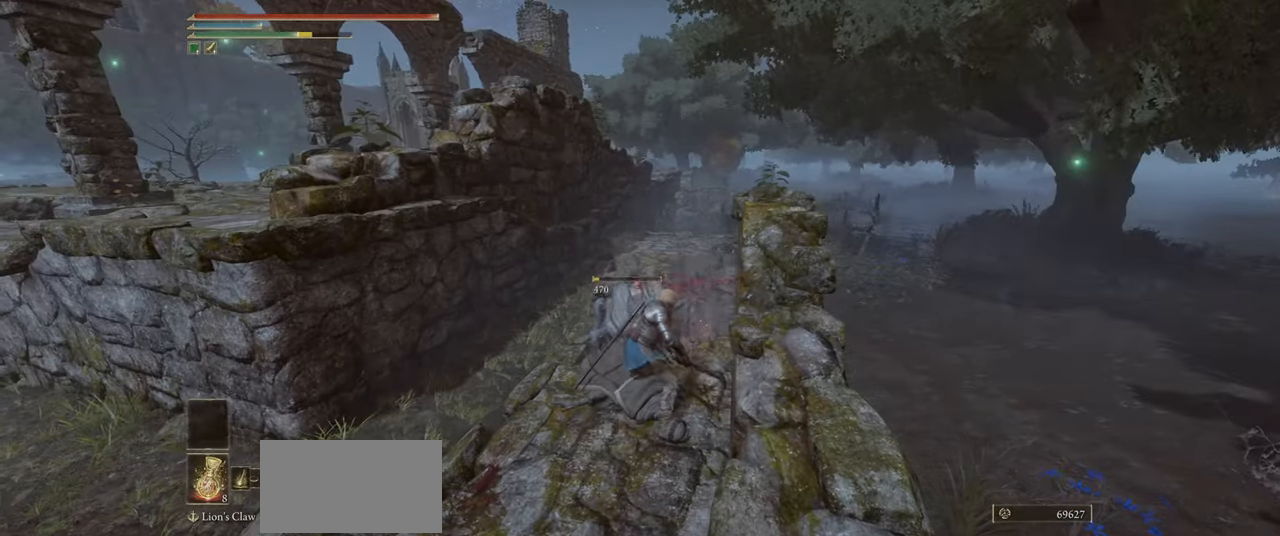
{"keys": ["a"], "mouse": [], "events": [[150, "a", "down"]]}
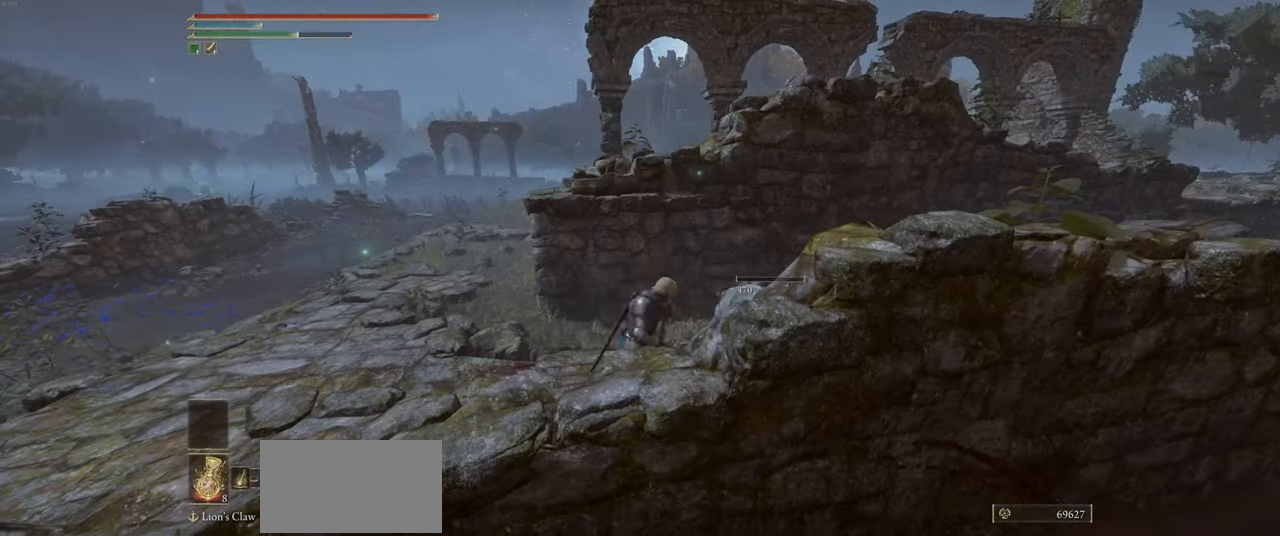
{"keys": ["a", "w"], "mouse": [], "events": [[100, "w", "down"]]}
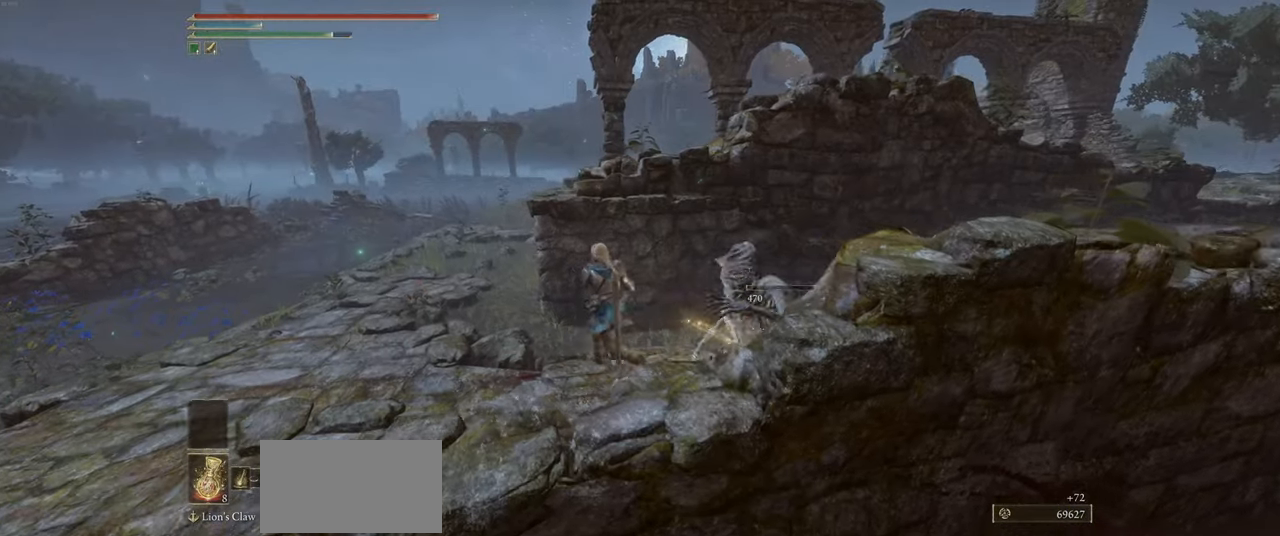
{"keys": ["a", "w"], "mouse": [], "events": []}
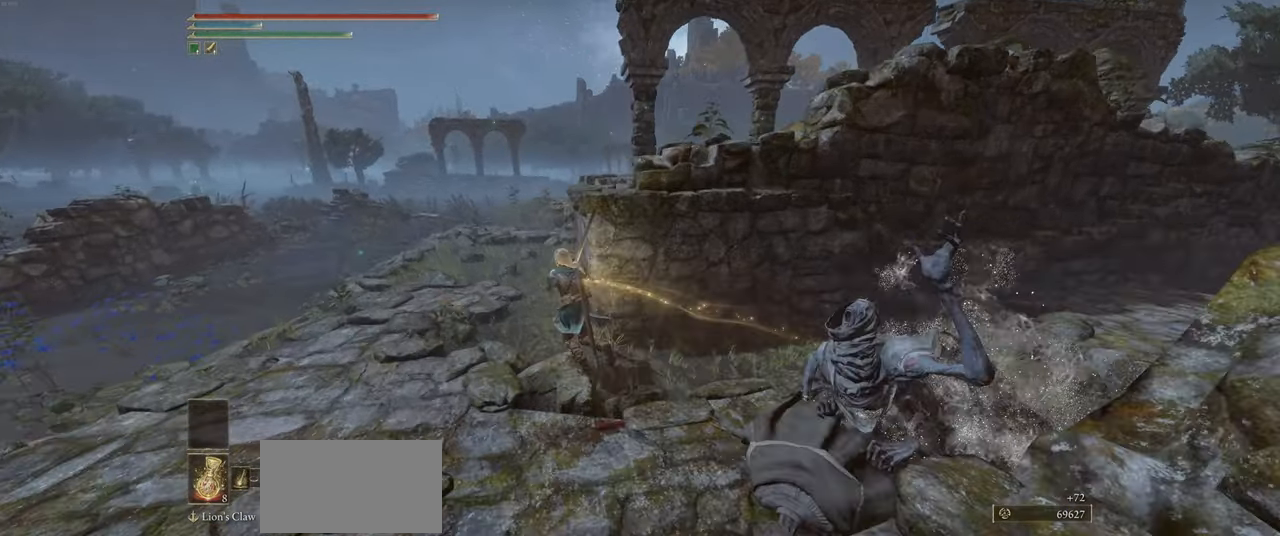
{"keys": ["a", "w"], "mouse": [], "events": []}
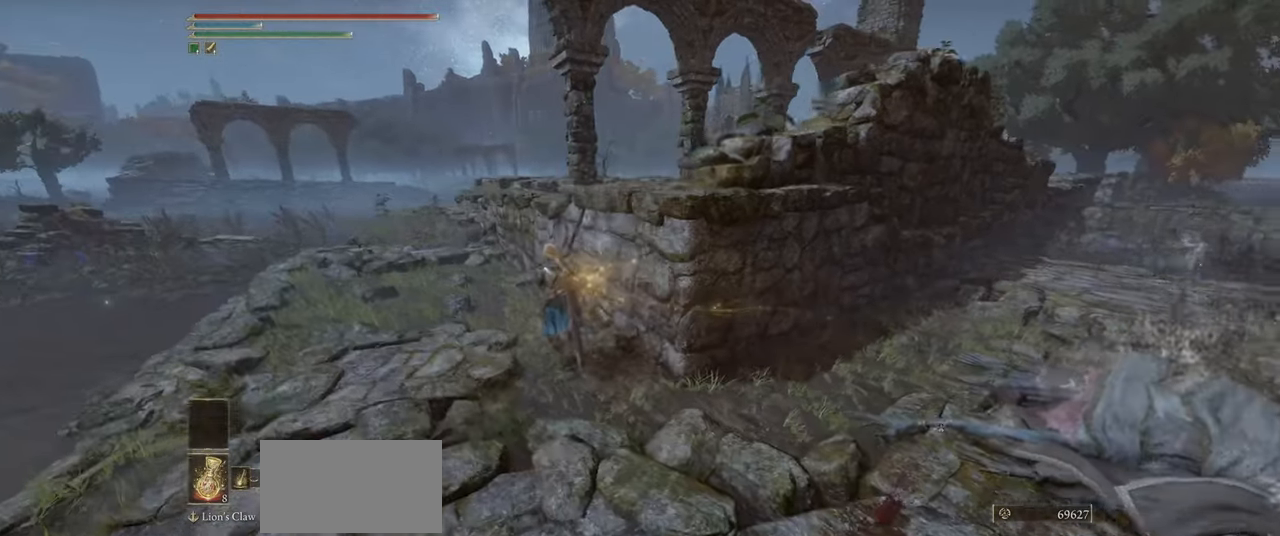
{"keys": ["a"], "mouse": [], "events": [[267, "w", "up"]]}
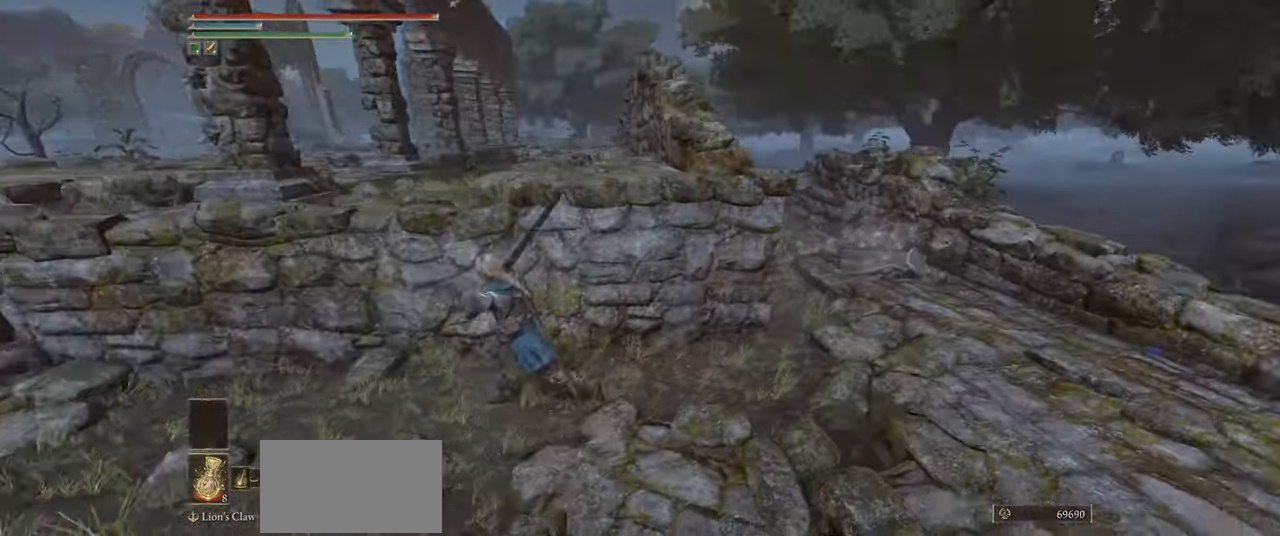
{"keys": ["a", "w"], "mouse": [], "events": [[117, "w", "down"]]}
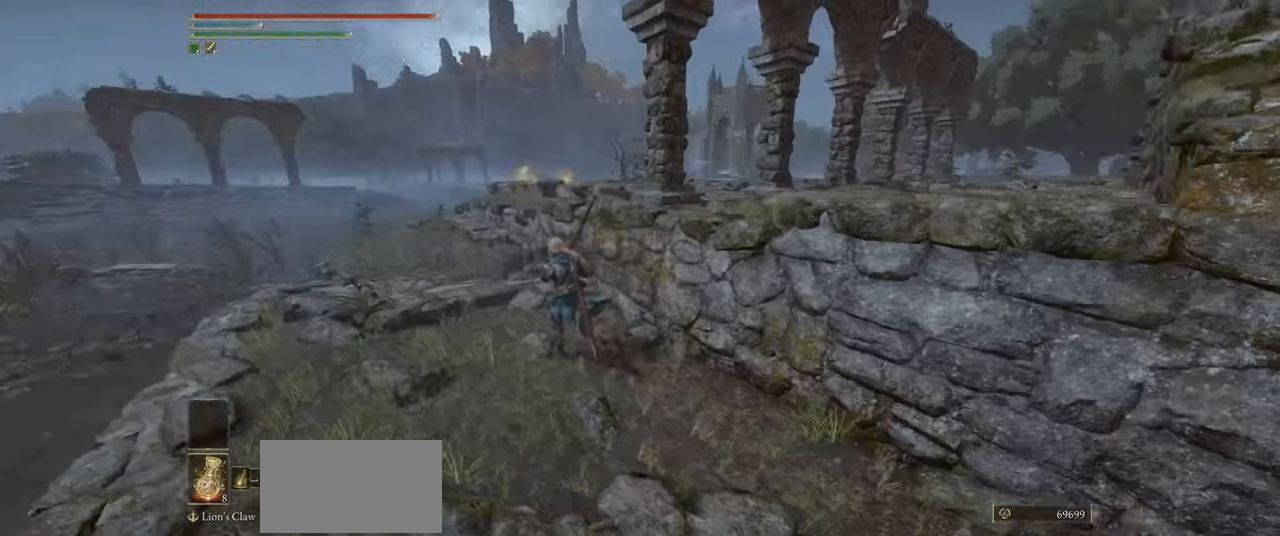
{"keys": ["a", "w"], "mouse": [], "events": []}
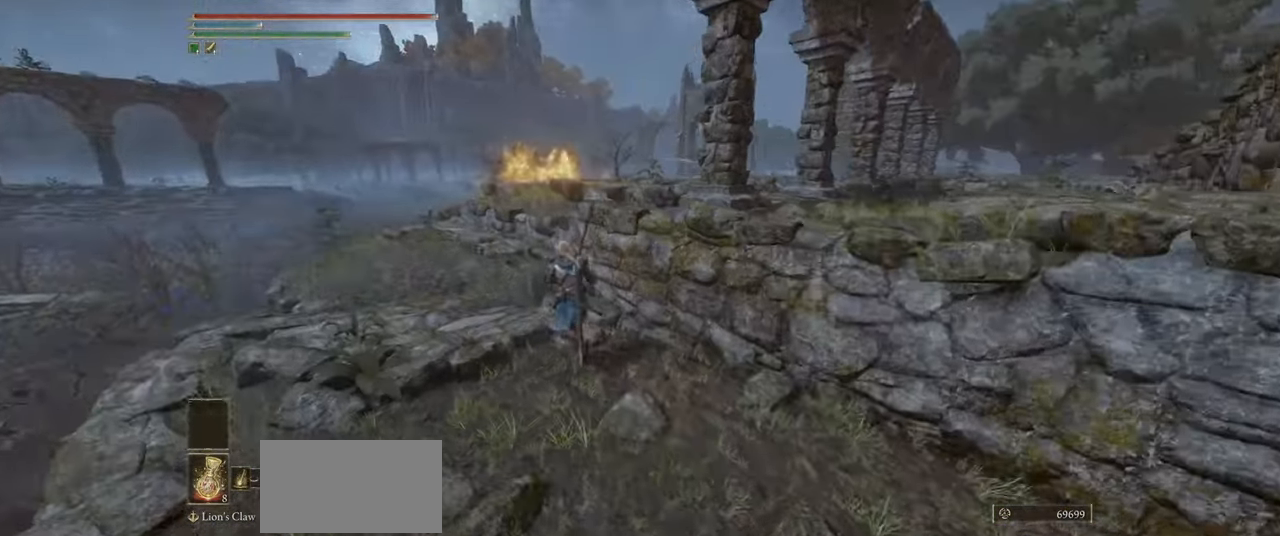
{"keys": ["space", "w"], "mouse": [], "events": [[150, "a", "up"], [217, "space", "down"]]}
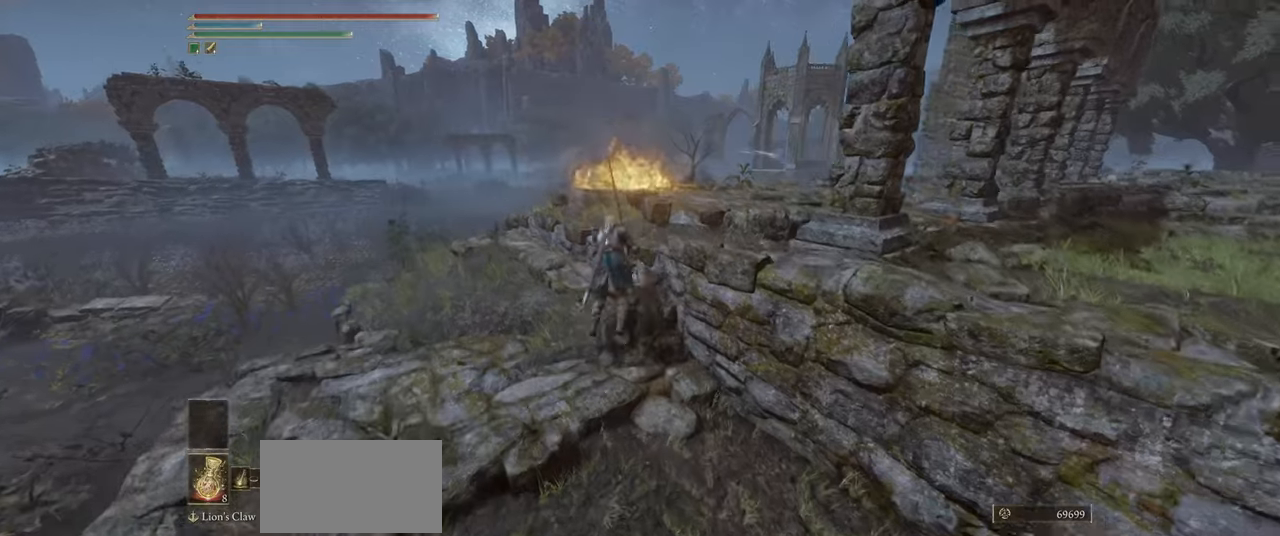
{"keys": ["w"], "mouse": [], "events": [[16, "space", "up"]]}
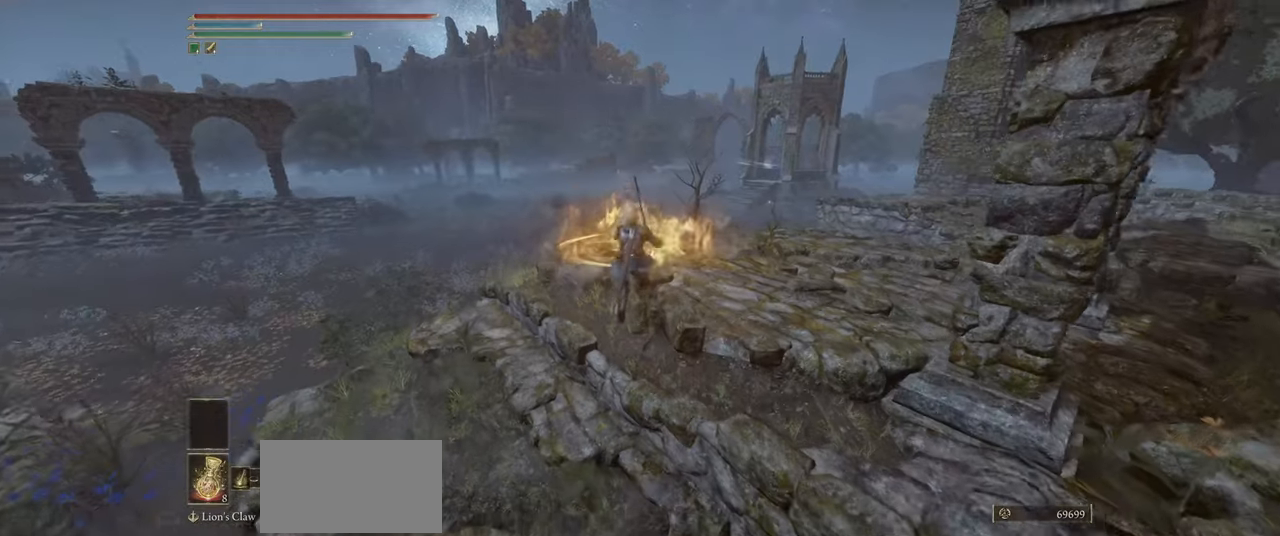
{"keys": ["w"], "mouse": ["wheel"], "events": [[116, "mouse_wheel", "down"]]}
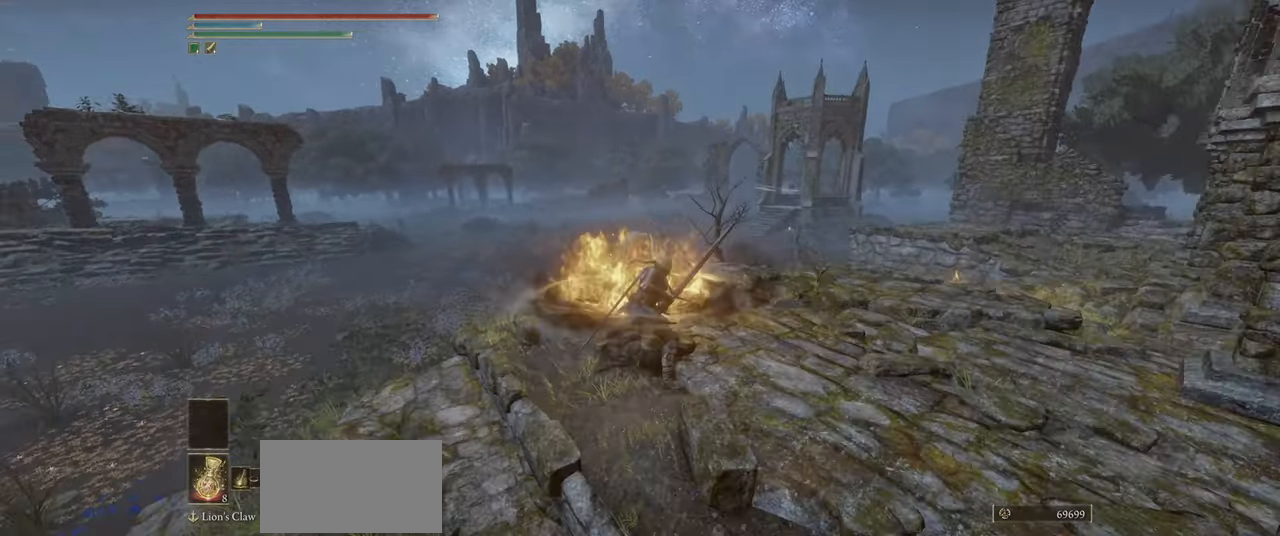
{"keys": ["w"], "mouse": ["wheel"], "events": []}
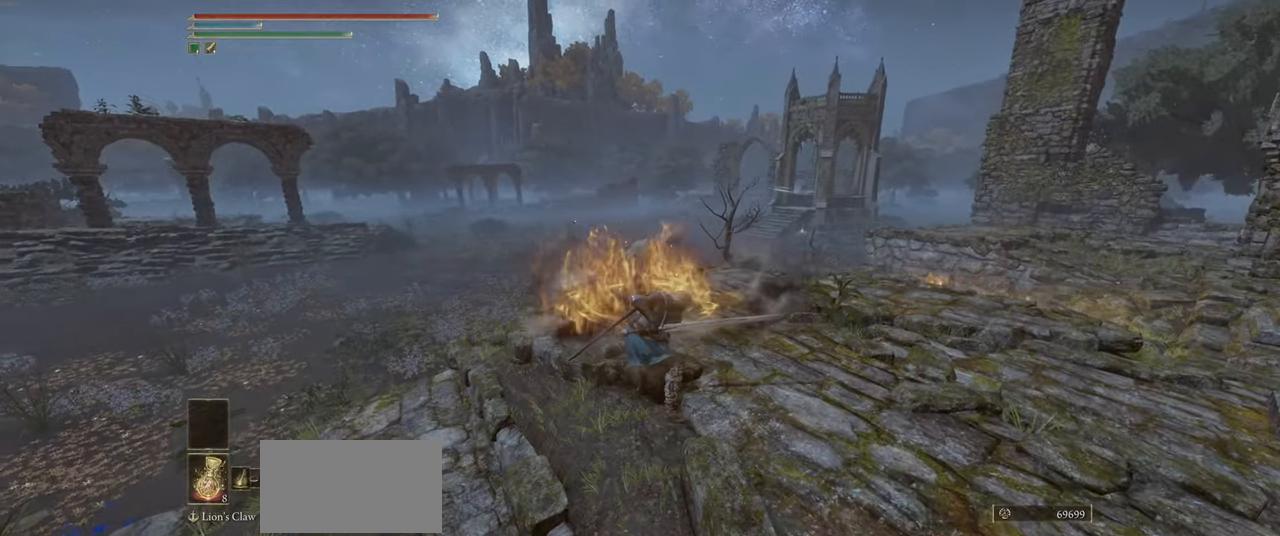
{"keys": ["w"], "mouse": ["wheel"], "events": []}
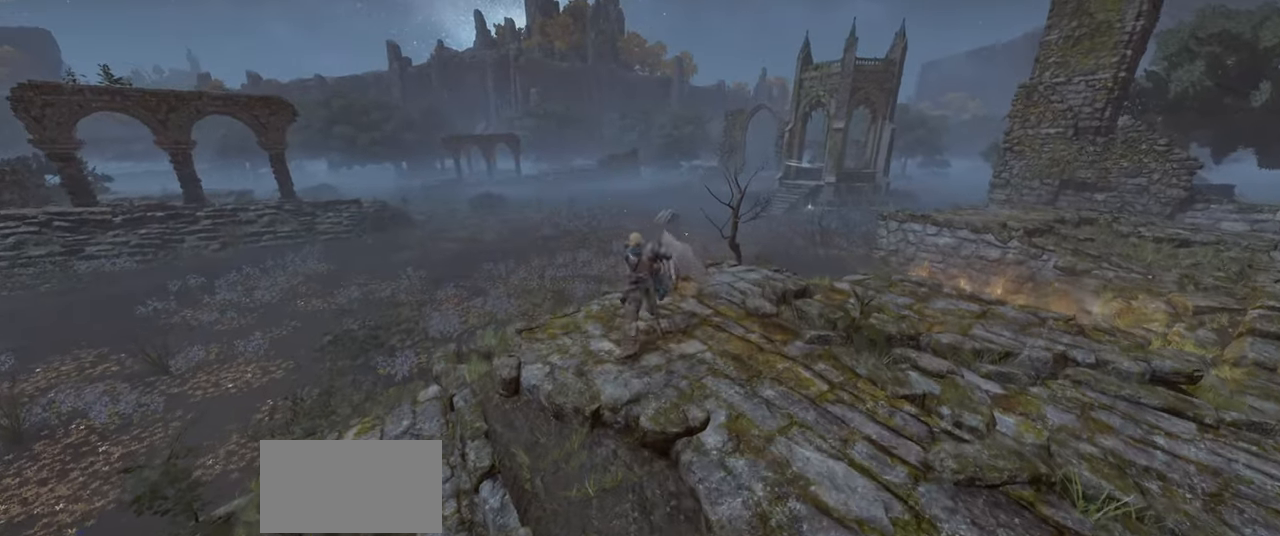
{"keys": ["w"], "mouse": ["left"], "events": [[216, "mouse_wheel", "up"], [483, "mouse_left", "down"]]}
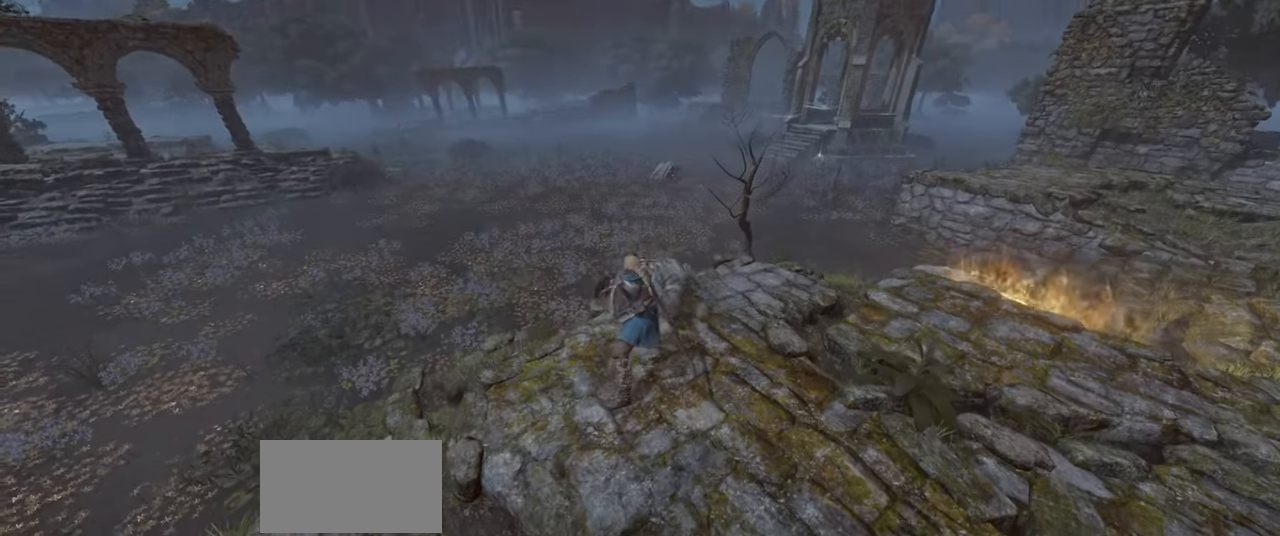
{"keys": ["w"], "mouse": [], "events": [[83, "mouse_left", "up"]]}
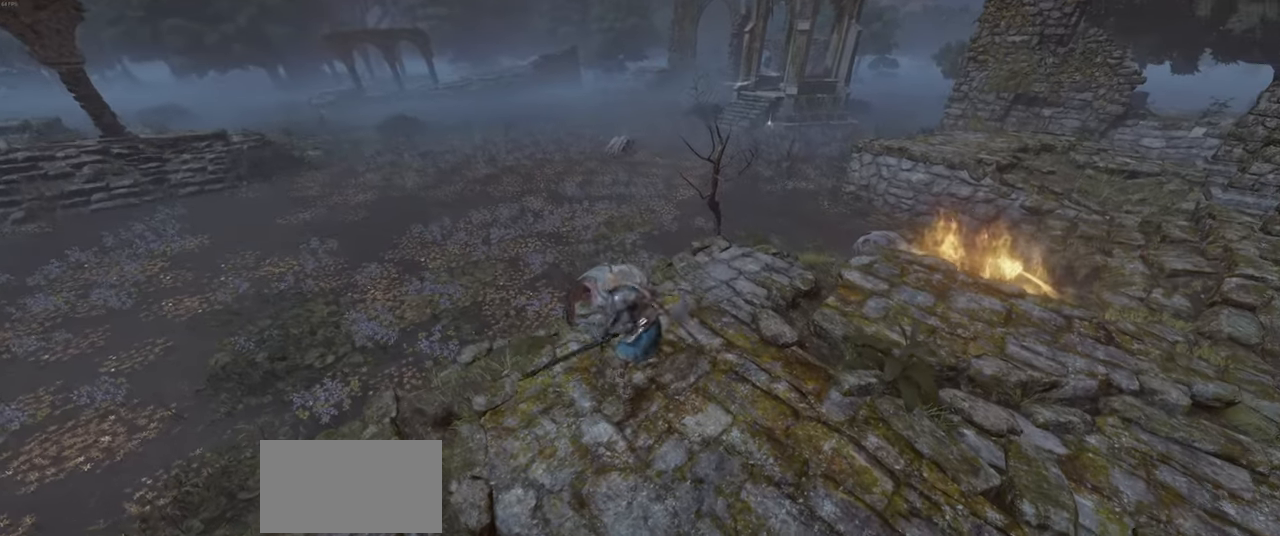
{"keys": ["w"], "mouse": [], "events": []}
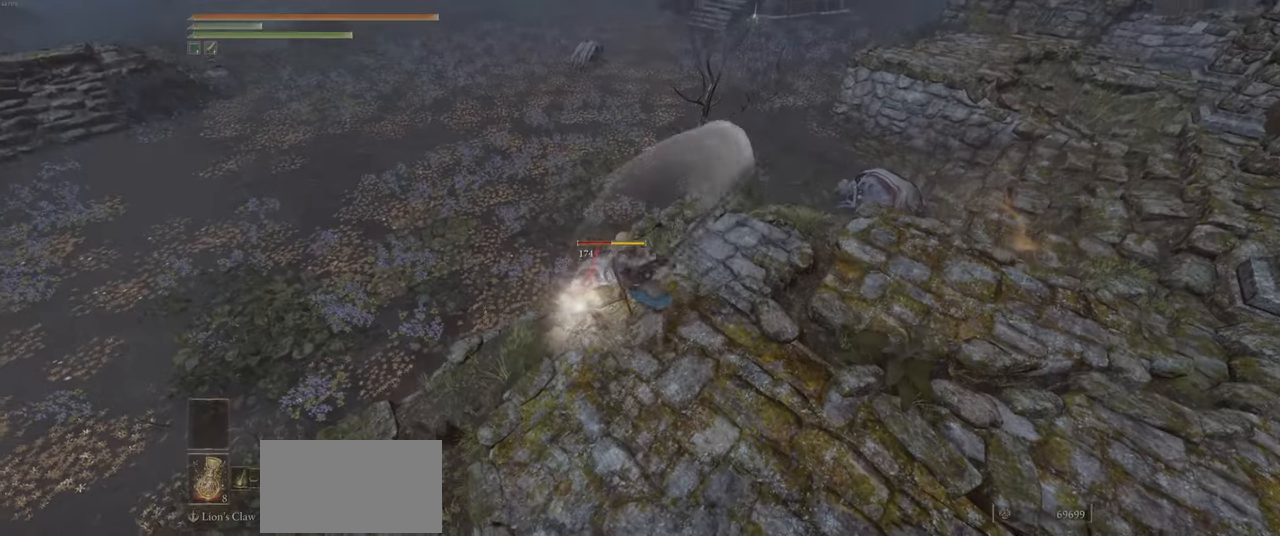
{"keys": ["w"], "mouse": [], "events": [[200, "mouse_left", "down"], [283, "mouse_left", "up"]]}
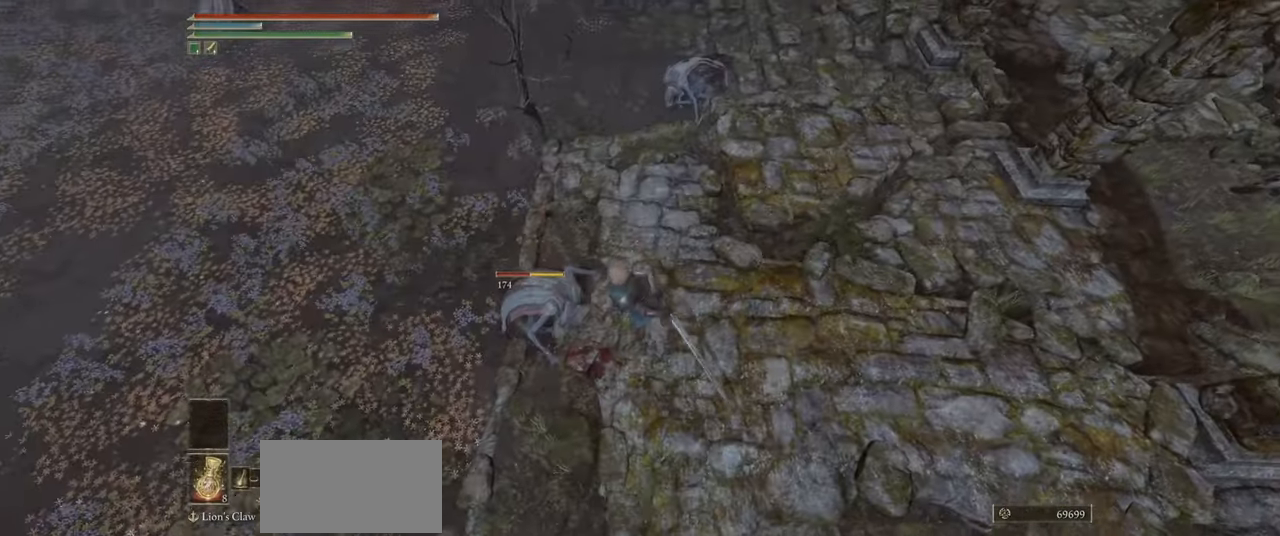
{"keys": ["w"], "mouse": [], "events": []}
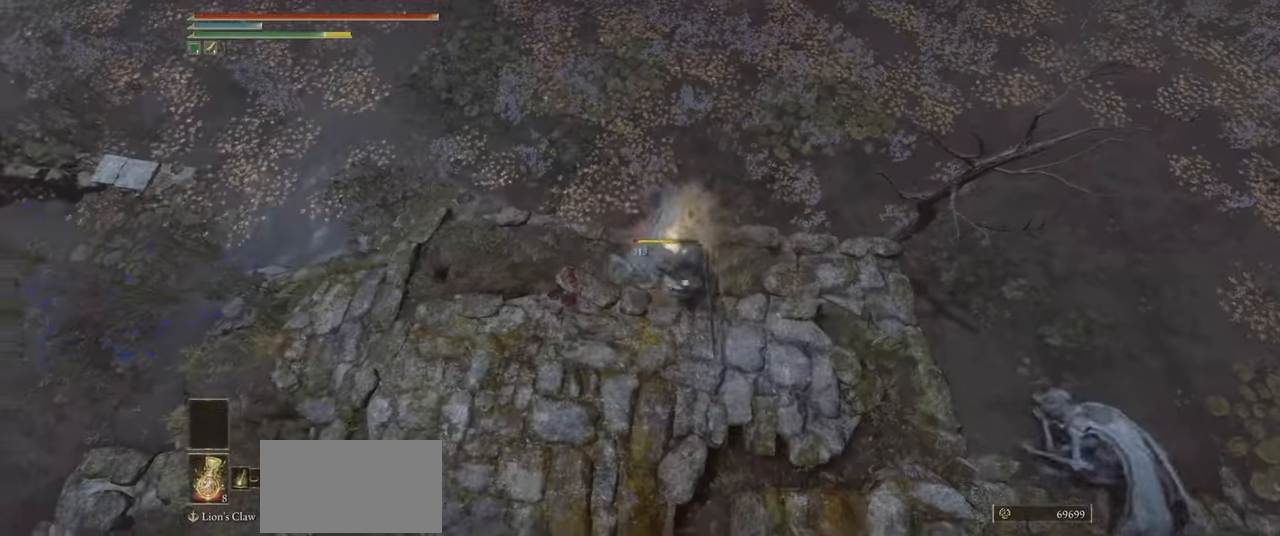
{"keys": [], "mouse": [], "events": [[116, "w", "up"], [350, "mouse_left", "down"], [433, "mouse_left", "up"]]}
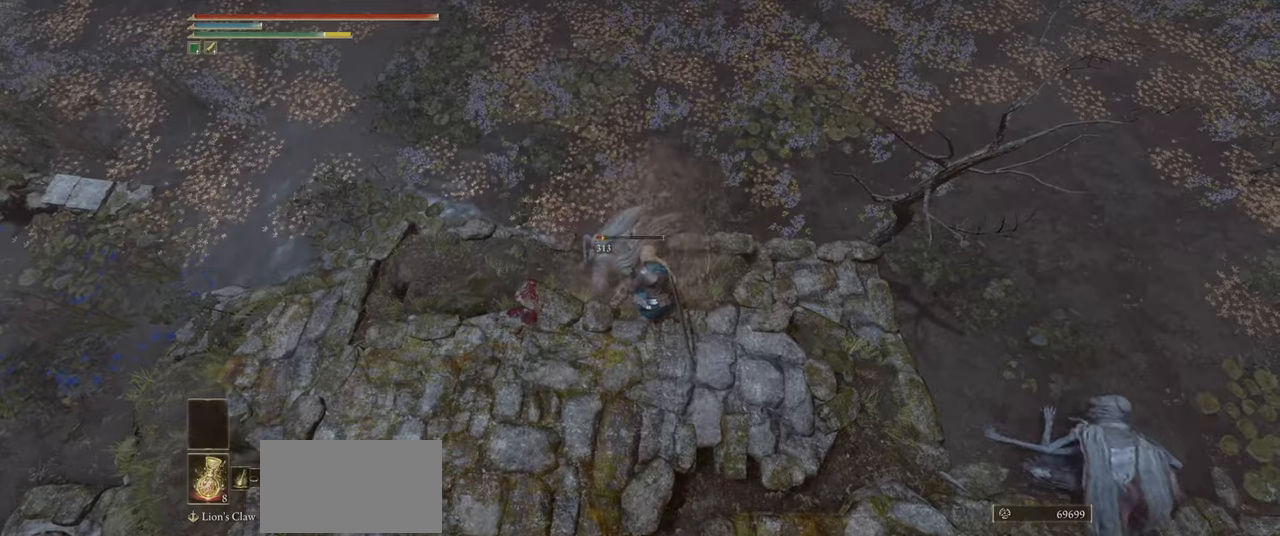
{"keys": [], "mouse": [], "events": [[150, "w", "down"], [383, "w", "up"]]}